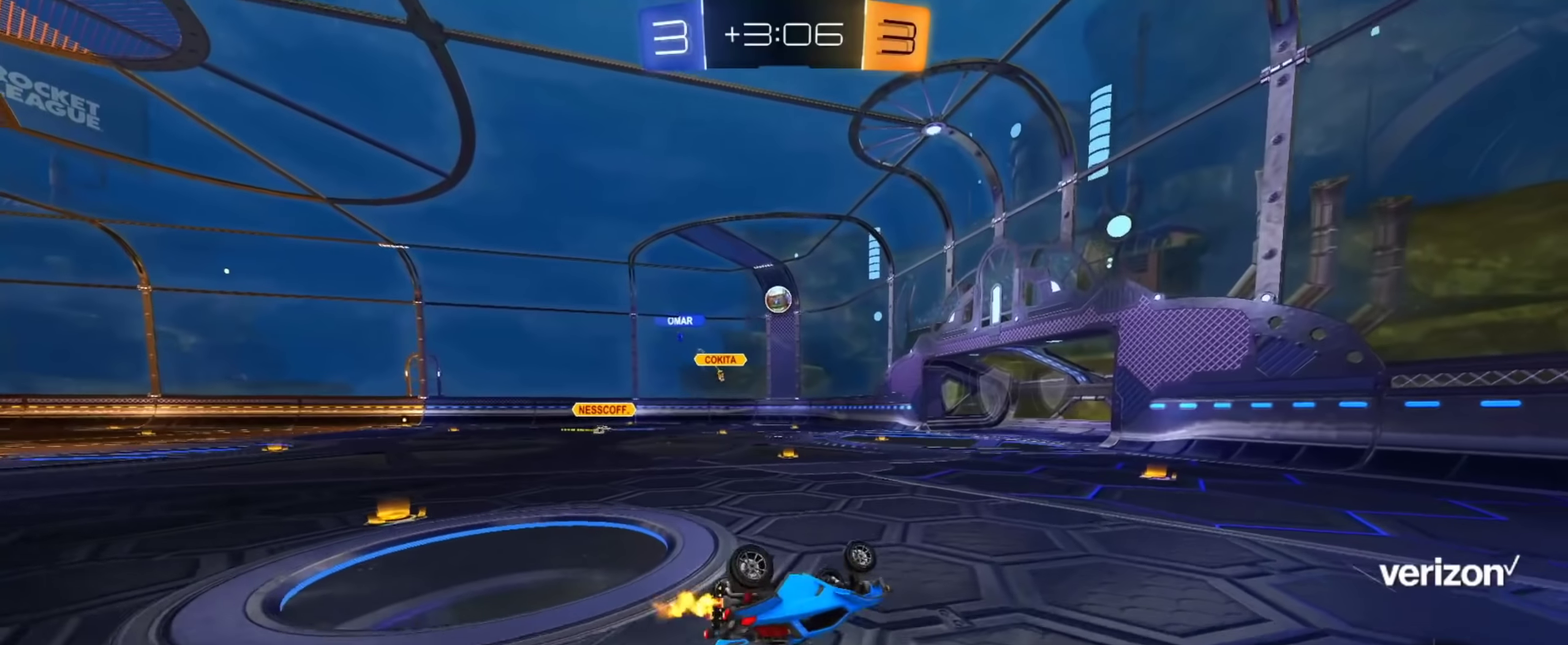
Gameplay with a controller (PlayStation layout); each line is a JSON object with the inputs held at the frame after it. "events" lists button and stick changes between this image and that frame as [ms after this image, input, new state], when the widget could be followed in between.
{"buttons": ["L2"], "left_stick": "right", "right_stick": "center", "events": [[183, "L1", "up"], [200, "left_stick", "center"], [216, "L2", "down"], [250, "left_stick", "right"]]}
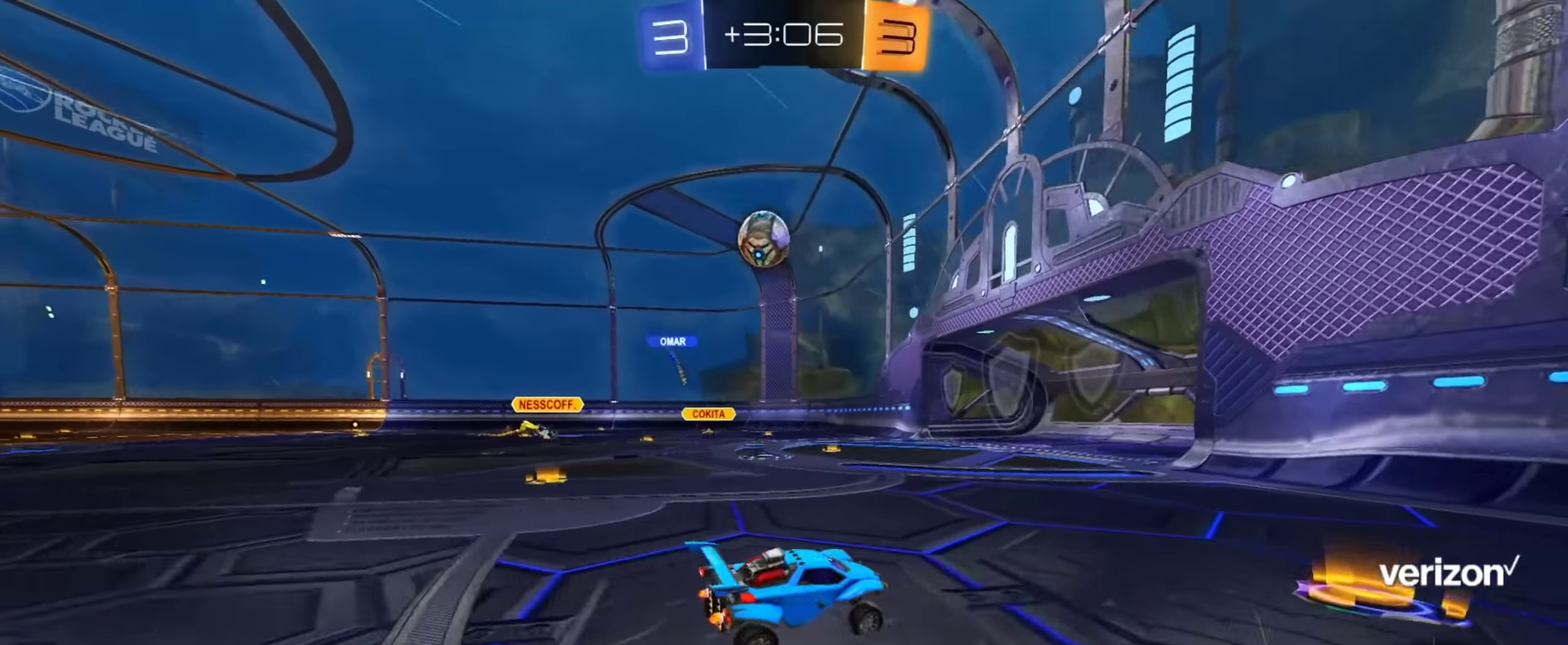
{"buttons": ["R2"], "left_stick": "right", "right_stick": "center", "events": [[100, "L2", "up"], [150, "left_stick", "up"], [184, "R2", "down"], [250, "left_stick", "right"]]}
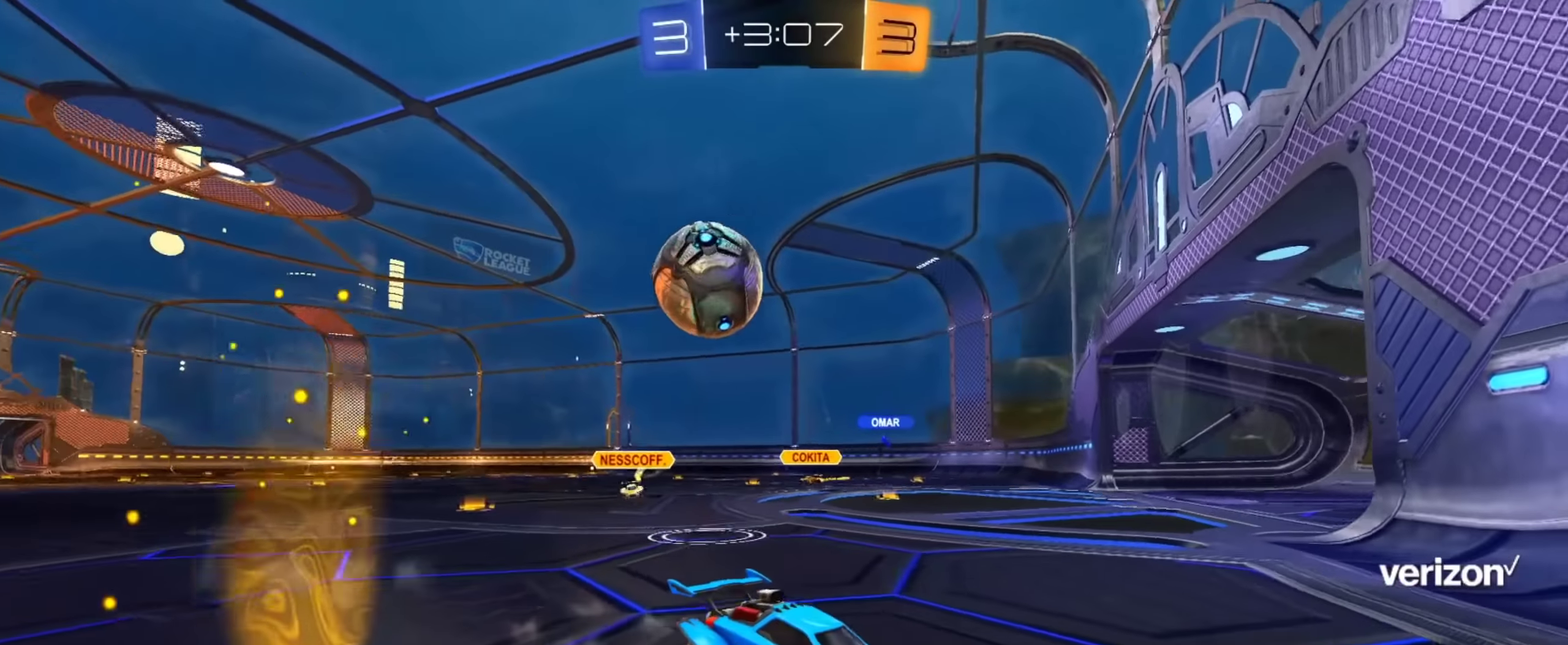
{"buttons": ["R2"], "left_stick": "center", "right_stick": "center", "events": [[150, "left_stick", "up-right"], [266, "left_stick", "center"]]}
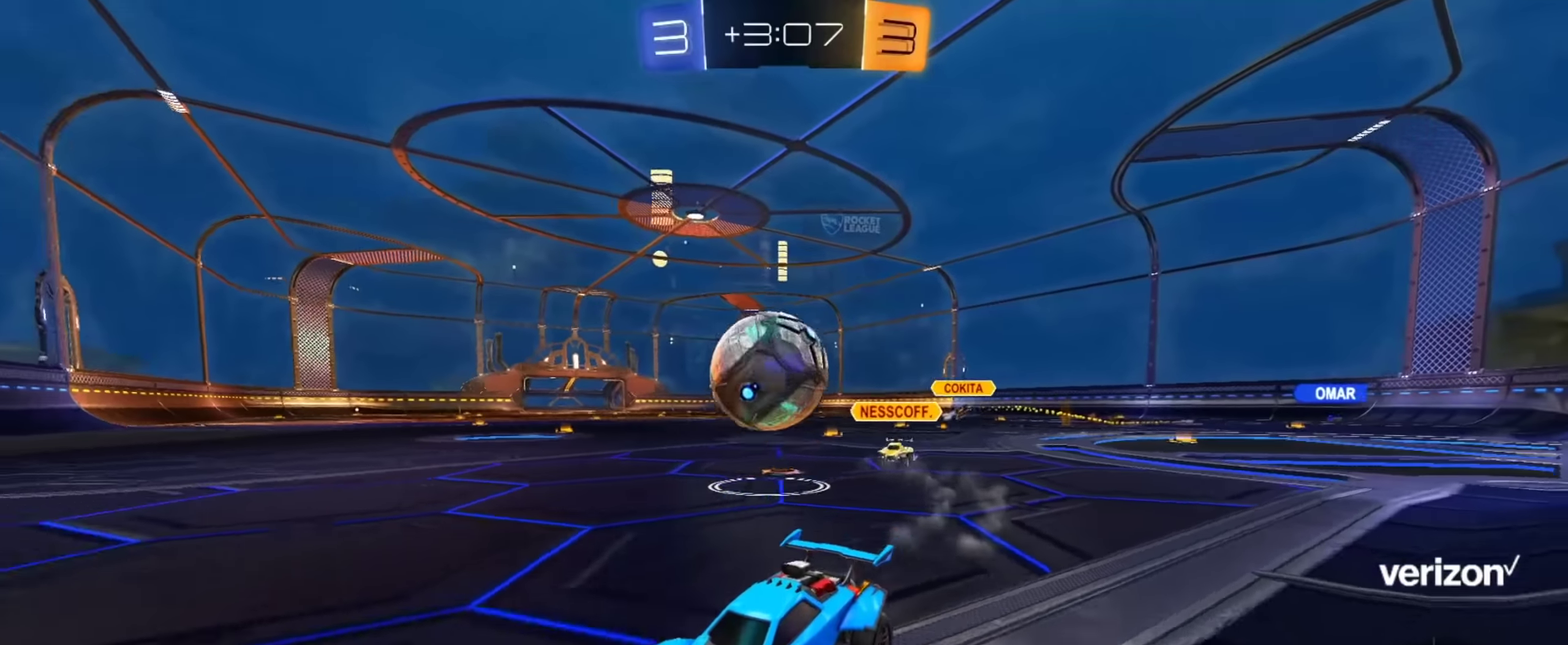
{"buttons": ["R2"], "left_stick": "right", "right_stick": "center", "events": [[267, "left_stick", "left"], [417, "left_stick", "center"], [501, "left_stick", "right"]]}
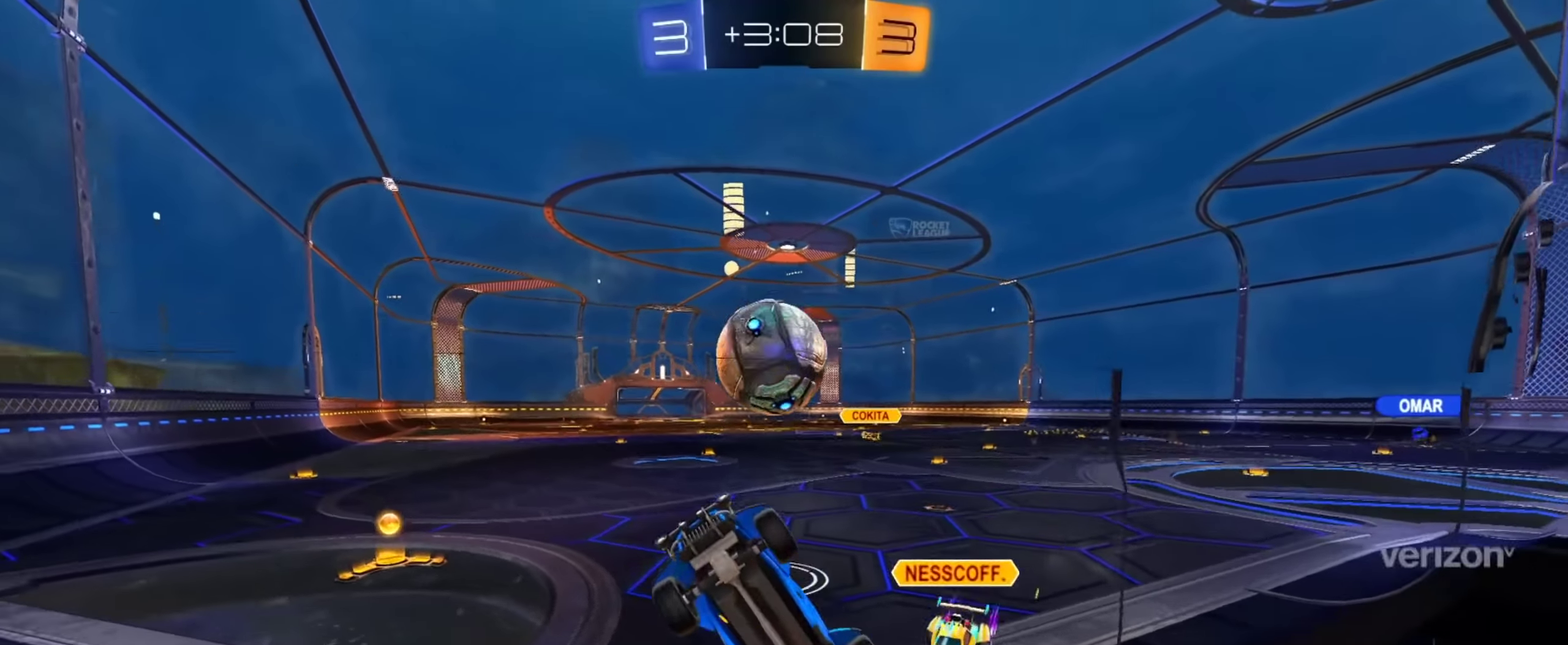
{"buttons": ["R2"], "left_stick": "right", "right_stick": "center", "events": []}
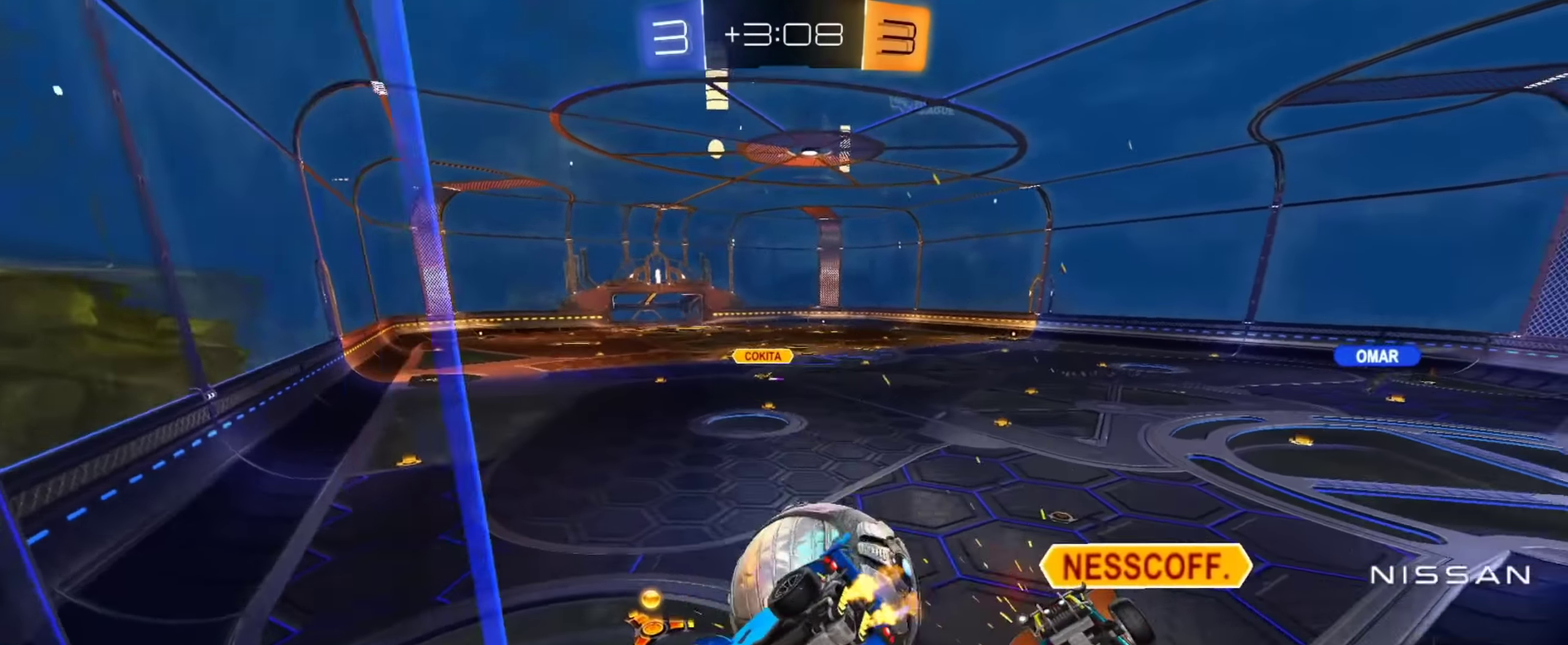
{"buttons": ["R2"], "left_stick": "right", "right_stick": "center", "events": [[234, "left_stick", "center"], [400, "left_stick", "right"]]}
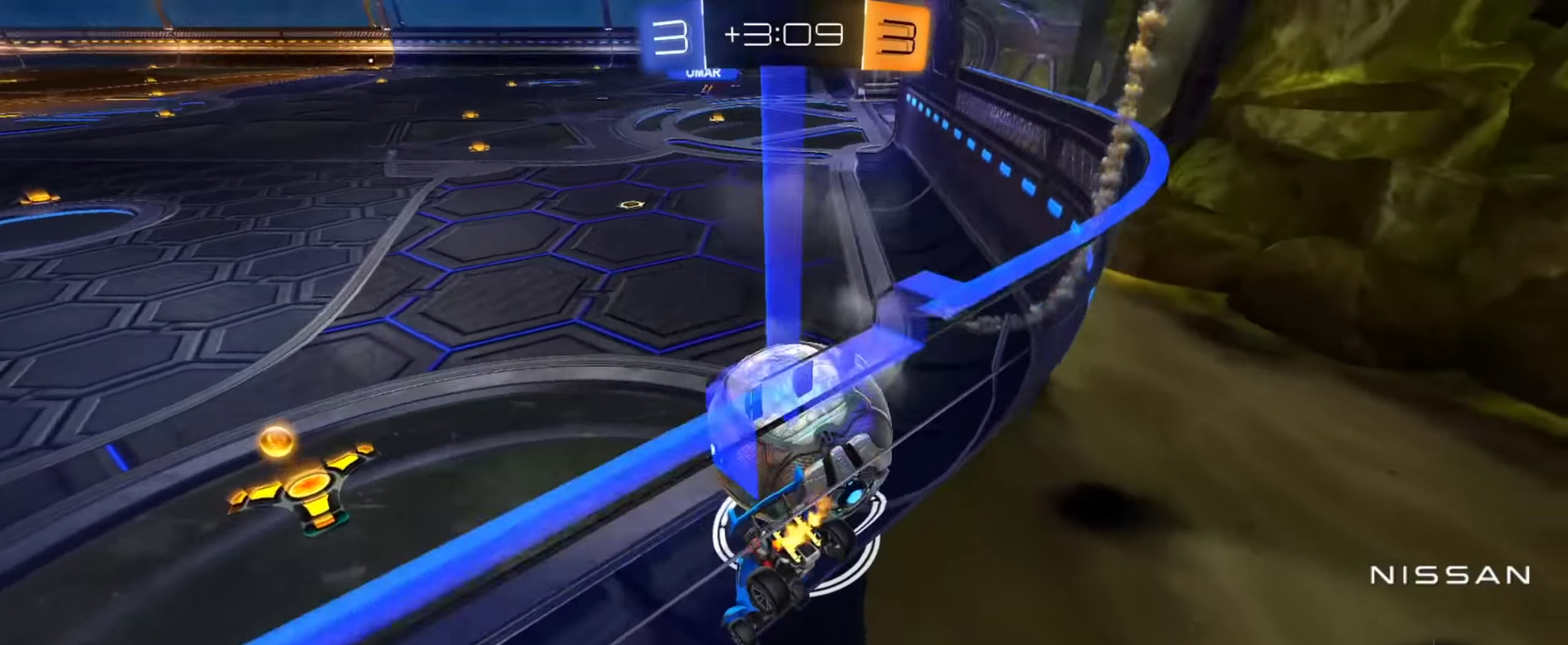
{"buttons": ["CIRCLE", "R2"], "left_stick": "right", "right_stick": "center", "events": [[50, "L2", "down"], [50, "R2", "up"], [66, "left_stick", "up"], [116, "left_stick", "up-left"], [150, "TRIANGLE", "down"], [166, "L2", "up"], [250, "TRIANGLE", "up"], [266, "R2", "down"], [383, "CIRCLE", "down"], [450, "left_stick", "right"]]}
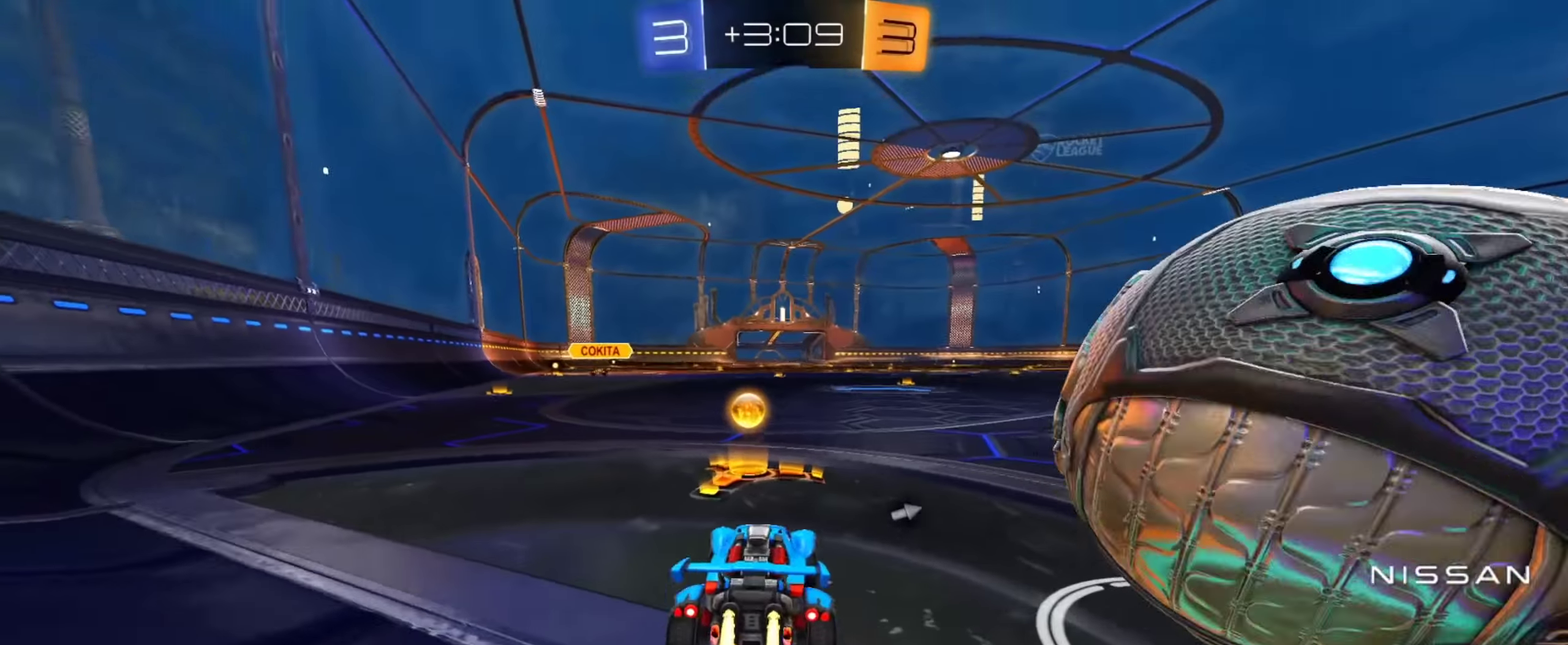
{"buttons": ["R2"], "left_stick": "right", "right_stick": "center", "events": [[17, "CIRCLE", "up"], [133, "R2", "up"], [217, "R2", "down"]]}
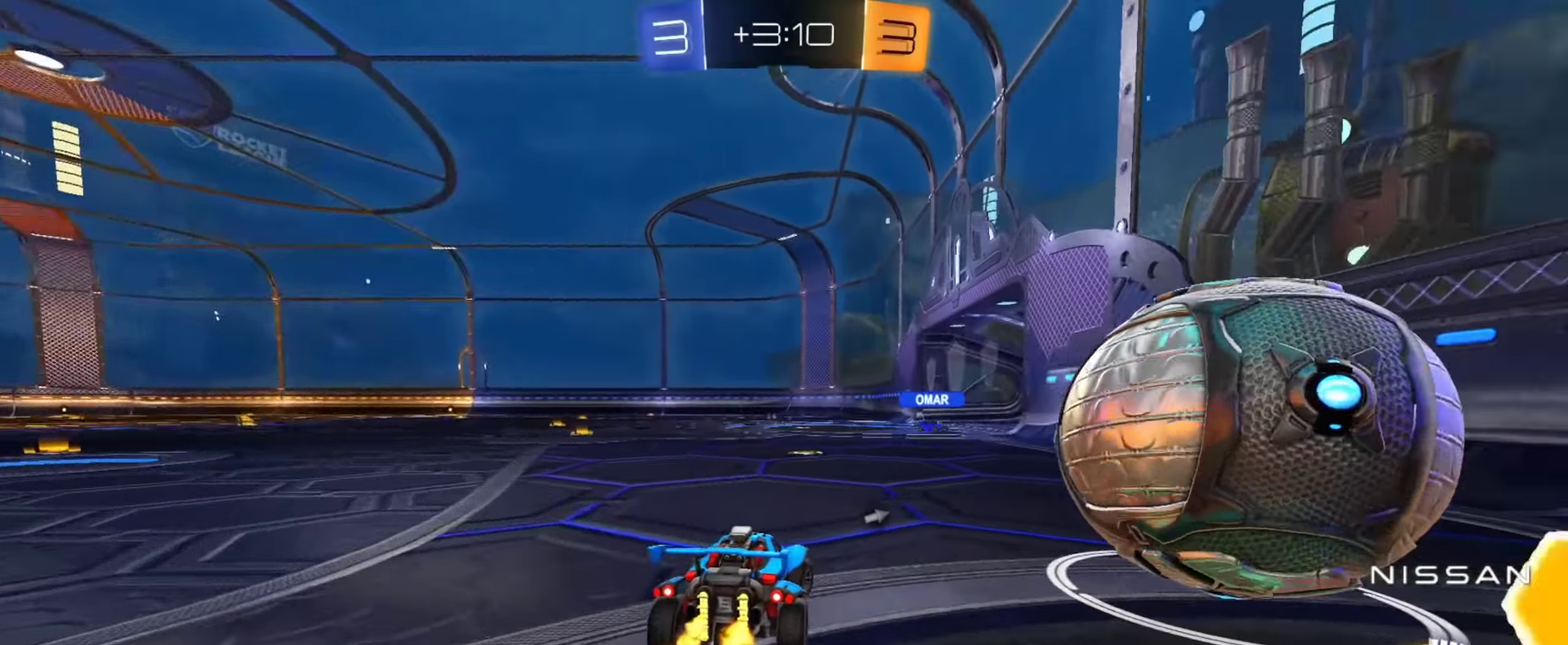
{"buttons": ["CIRCLE", "TRIANGLE", "R2"], "left_stick": "up-left", "right_stick": "center", "events": [[333, "CIRCLE", "down"], [349, "left_stick", "up-left"], [449, "TRIANGLE", "down"]]}
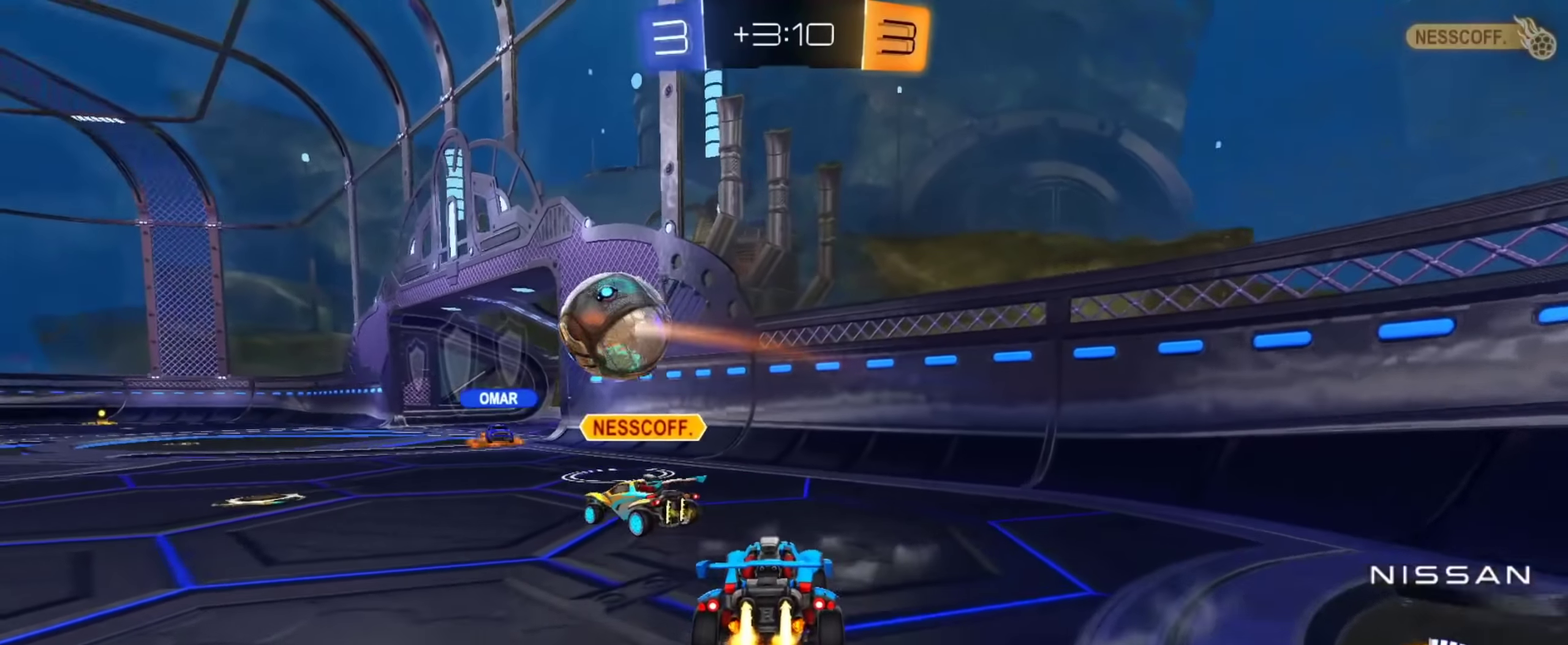
{"buttons": ["R2"], "left_stick": "center", "right_stick": "center"}
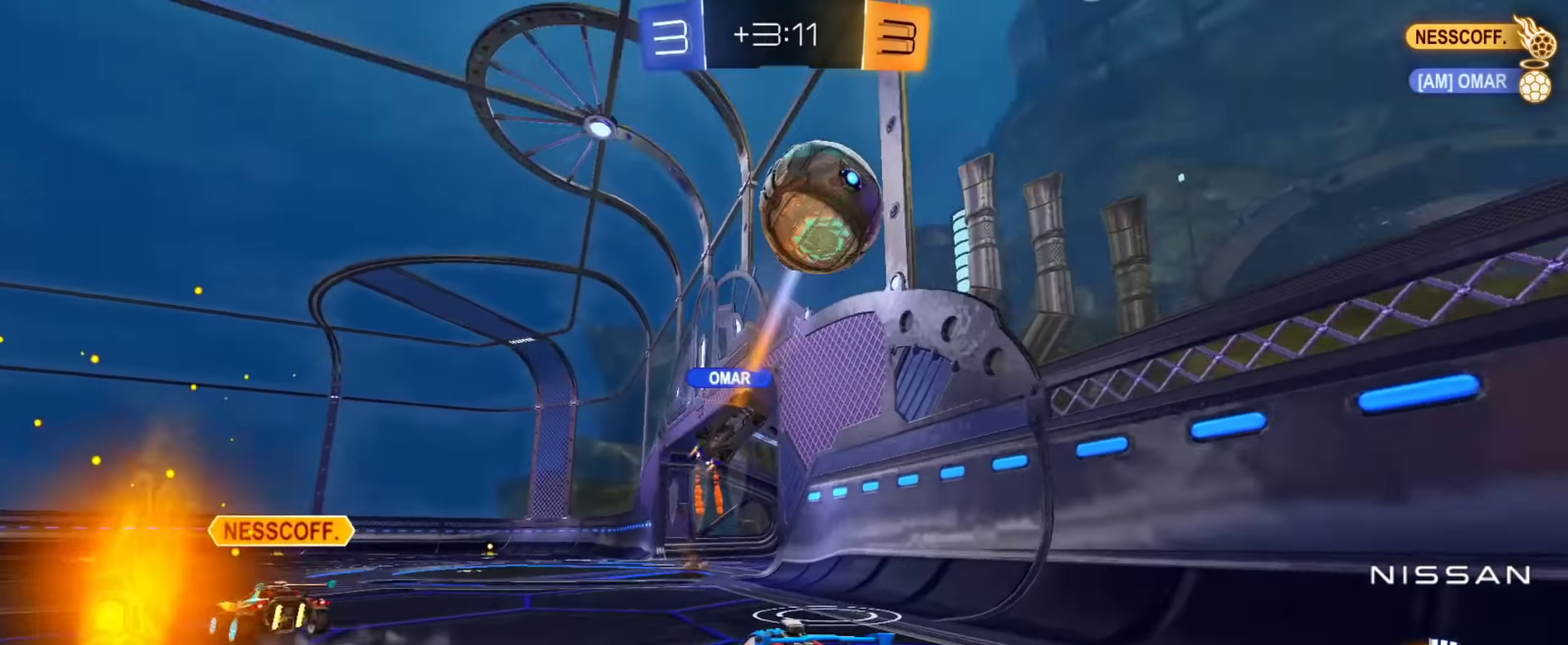
{"buttons": ["R2"], "left_stick": "up-left", "right_stick": "center"}
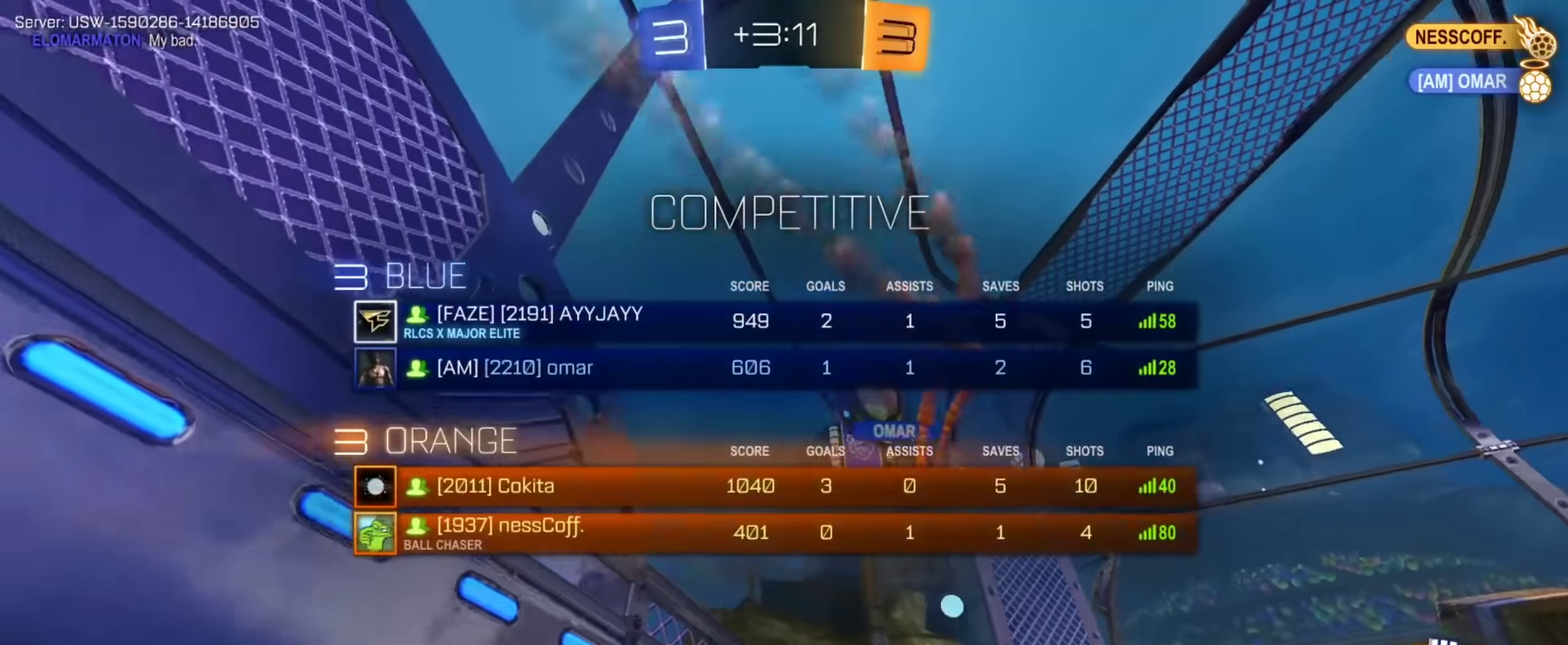
{"buttons": ["SQUARE", "R2"], "left_stick": "center", "right_stick": "center"}
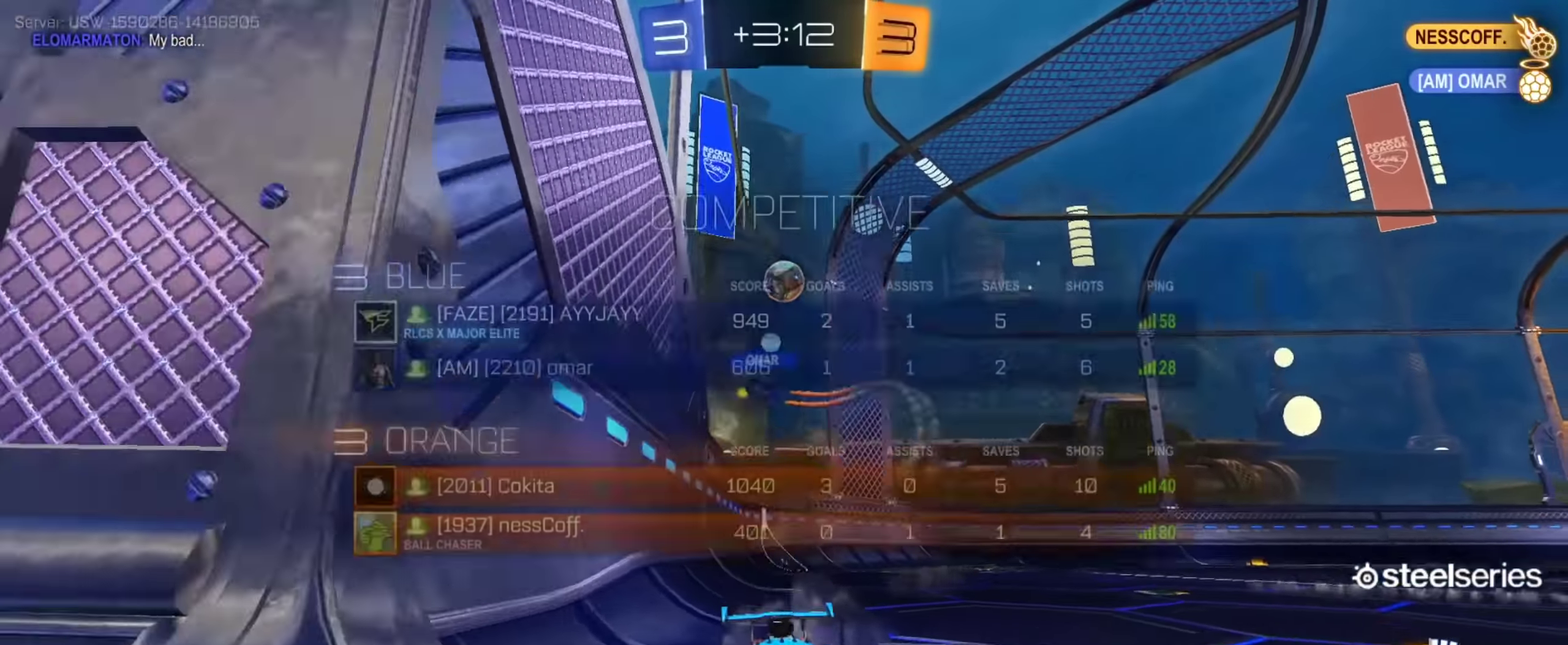
{"buttons": ["R2"], "left_stick": "up-left", "right_stick": "center", "events": [[50, "left_stick", "up-right"], [117, "SQUARE", "up"], [217, "left_stick", "up-left"]]}
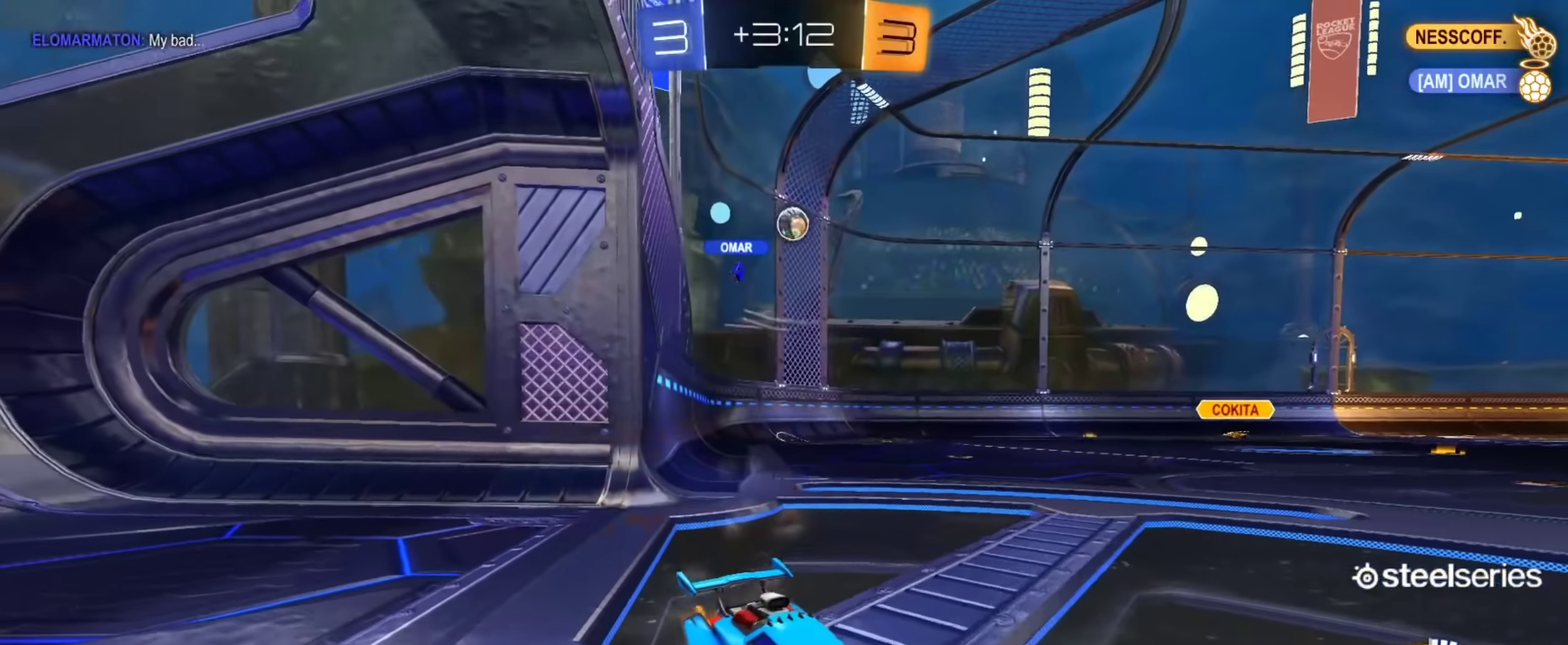
{"buttons": ["R2"], "left_stick": "up-left", "right_stick": "center", "events": []}
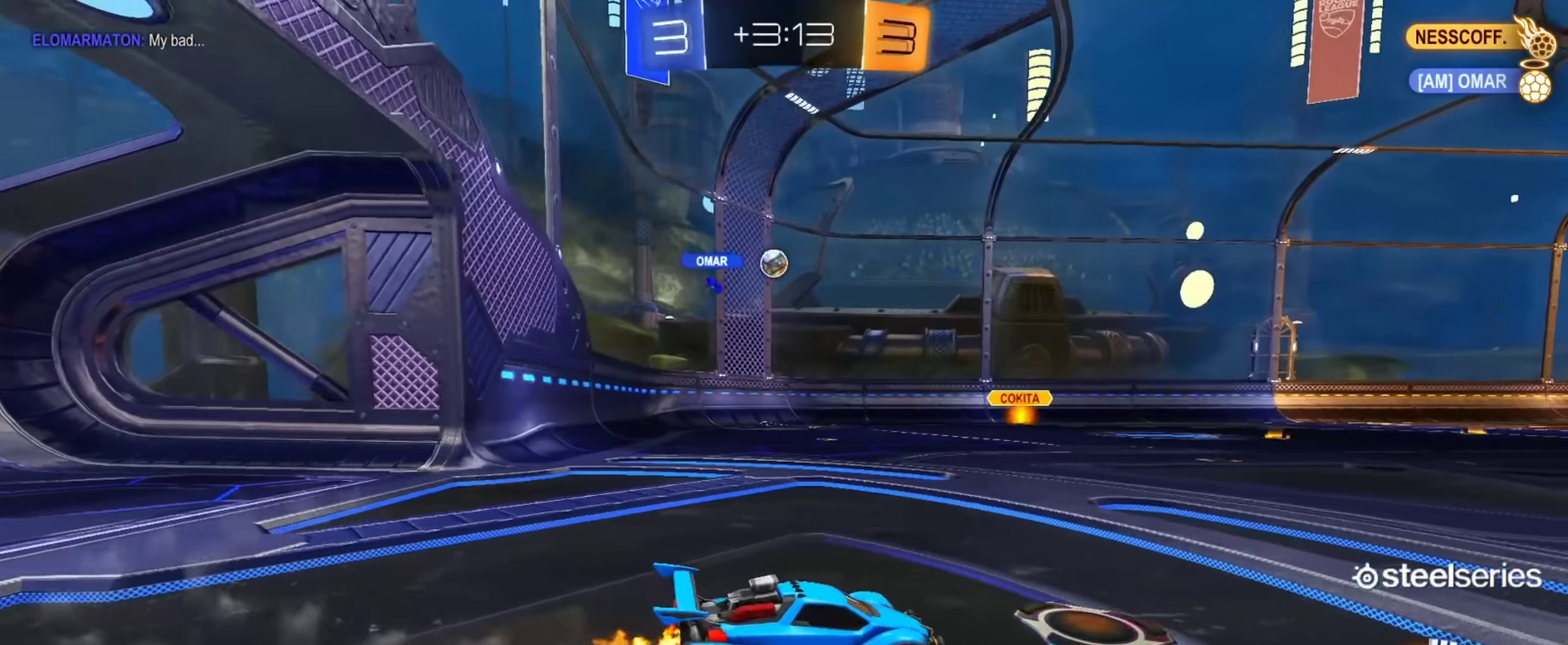
{"buttons": ["R2"], "left_stick": "up-left", "right_stick": "center", "events": []}
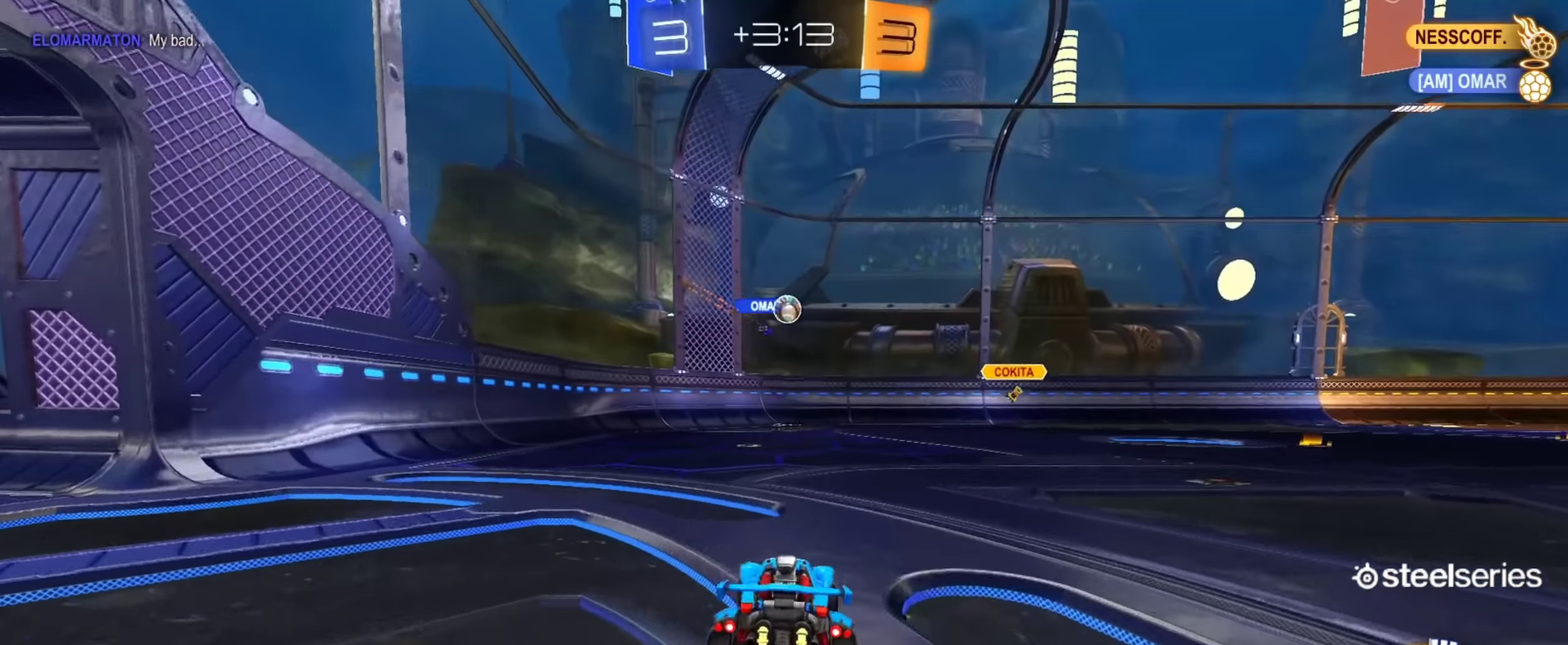
{"buttons": ["R2"], "left_stick": "center", "right_stick": "center", "events": [[183, "left_stick", "center"], [350, "left_stick", "right"], [483, "left_stick", "center"]]}
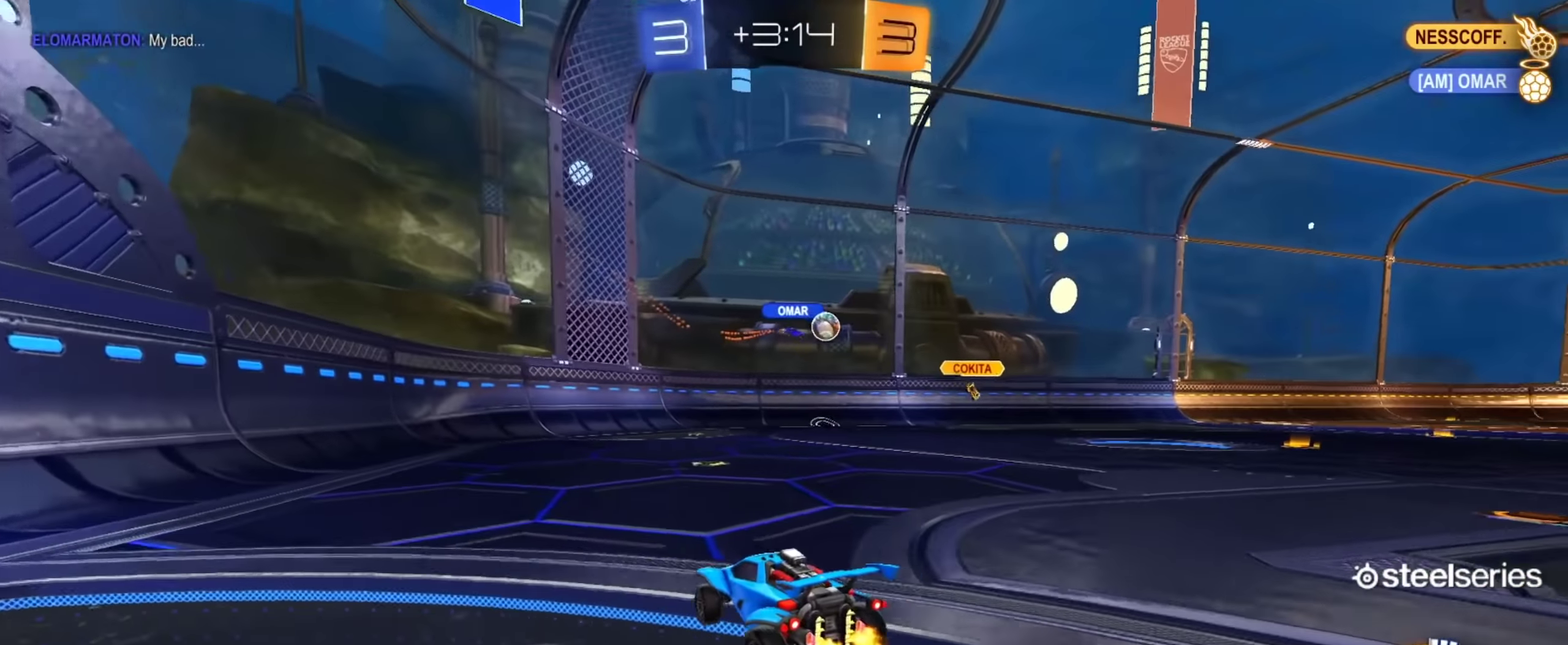
{"buttons": ["R2"], "left_stick": "right", "right_stick": "center", "events": [[250, "left_stick", "right"]]}
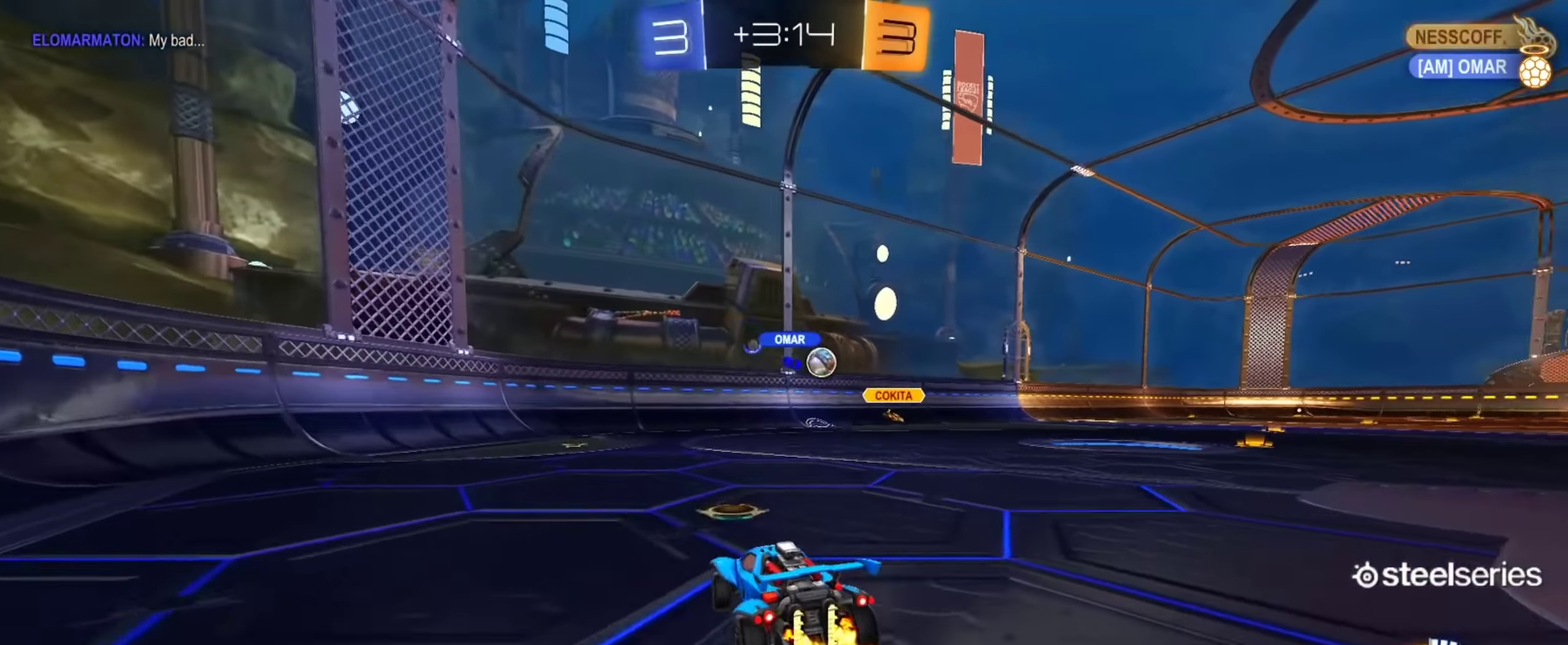
{"buttons": ["R2"], "left_stick": "center", "right_stick": "center", "events": [[417, "left_stick", "center"]]}
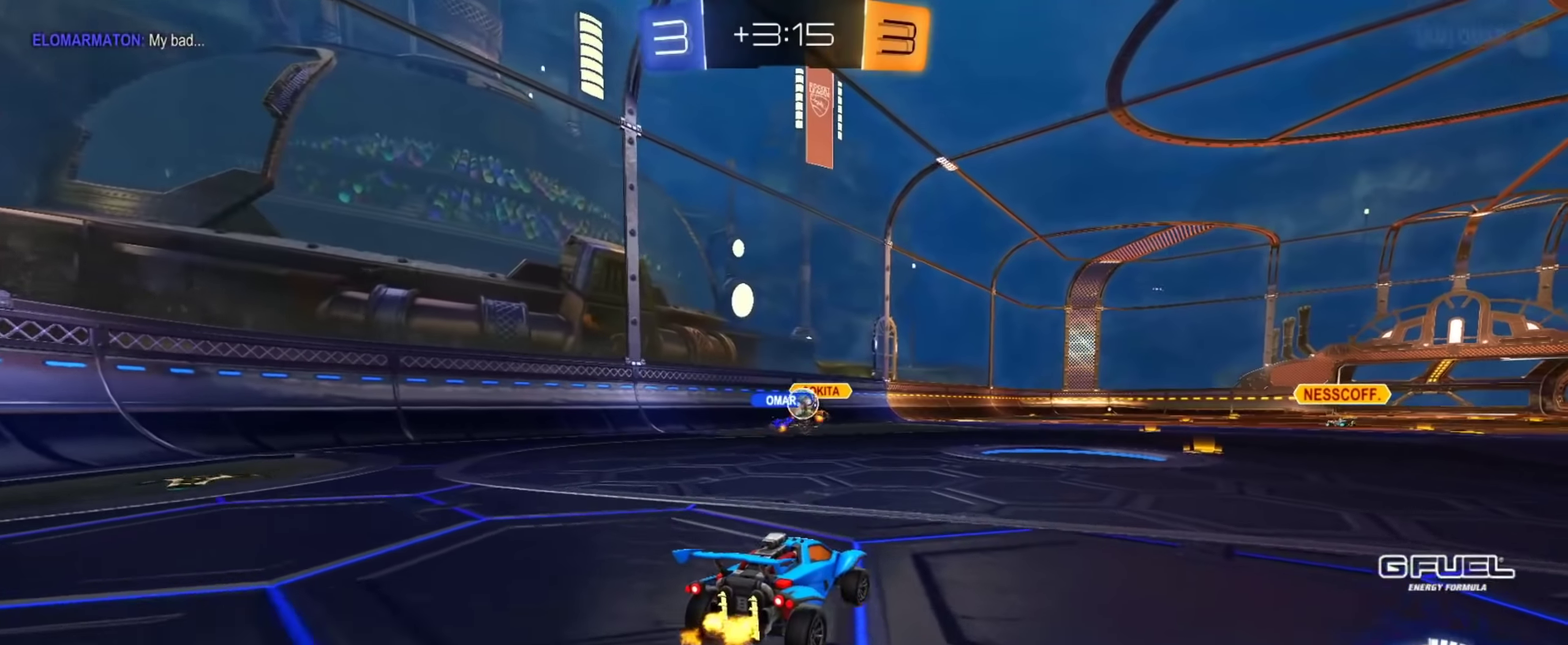
{"buttons": ["R2"], "left_stick": "center", "right_stick": "center", "events": [[117, "left_stick", "up-left"], [200, "left_stick", "center"], [367, "left_stick", "up-left"], [467, "left_stick", "center"]]}
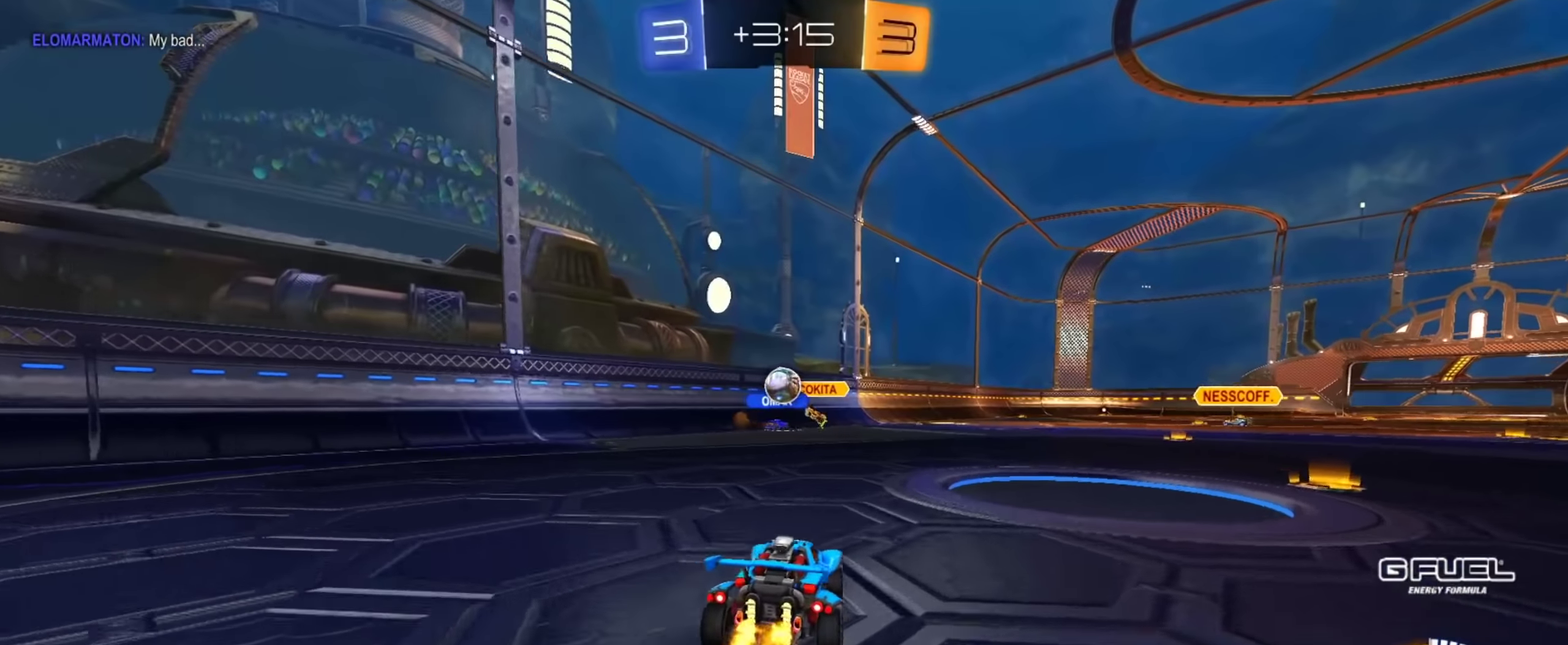
{"buttons": [], "left_stick": "up-right", "right_stick": "center", "events": [[84, "left_stick", "right"], [367, "left_stick", "up-right"], [401, "R2", "up"]]}
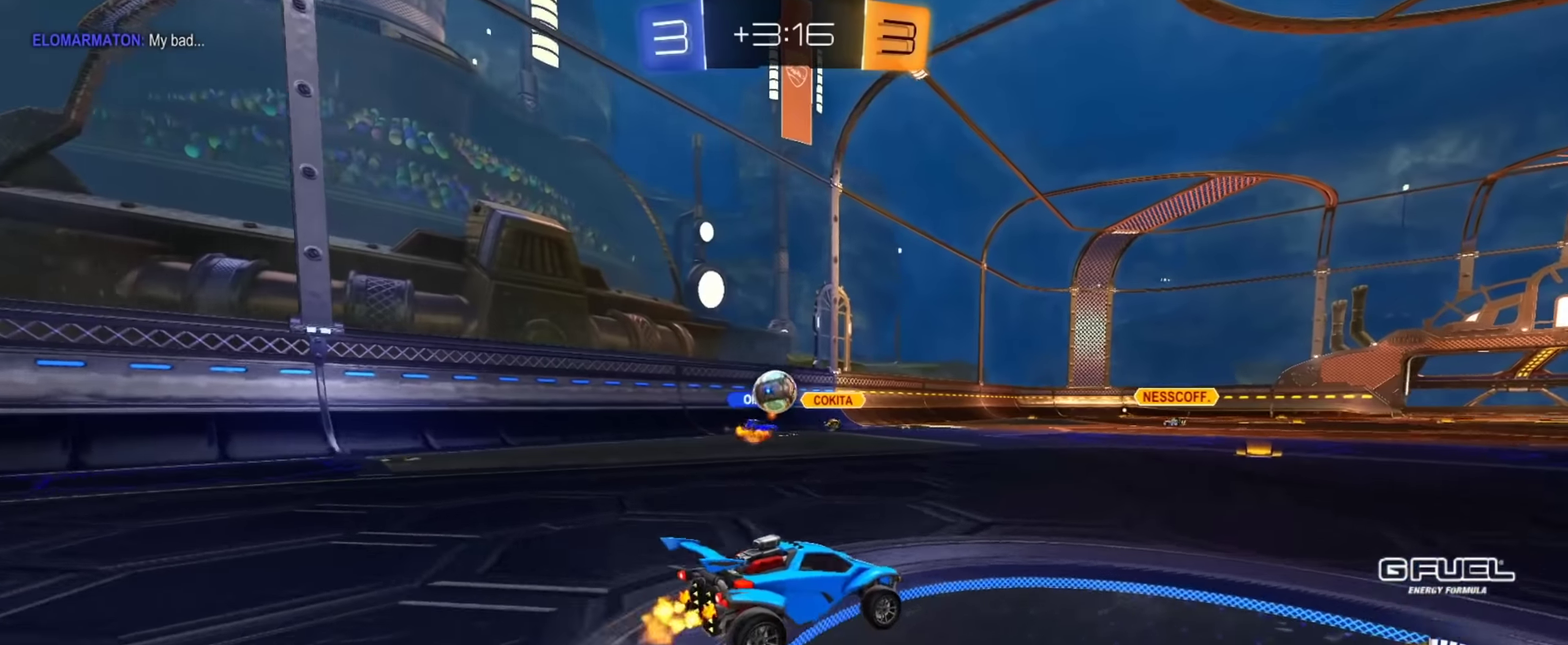
{"buttons": ["R2"], "left_stick": "center", "right_stick": "center", "events": [[33, "R2", "down"], [50, "left_stick", "up-left"], [233, "left_stick", "center"], [400, "left_stick", "up-left"], [467, "left_stick", "center"]]}
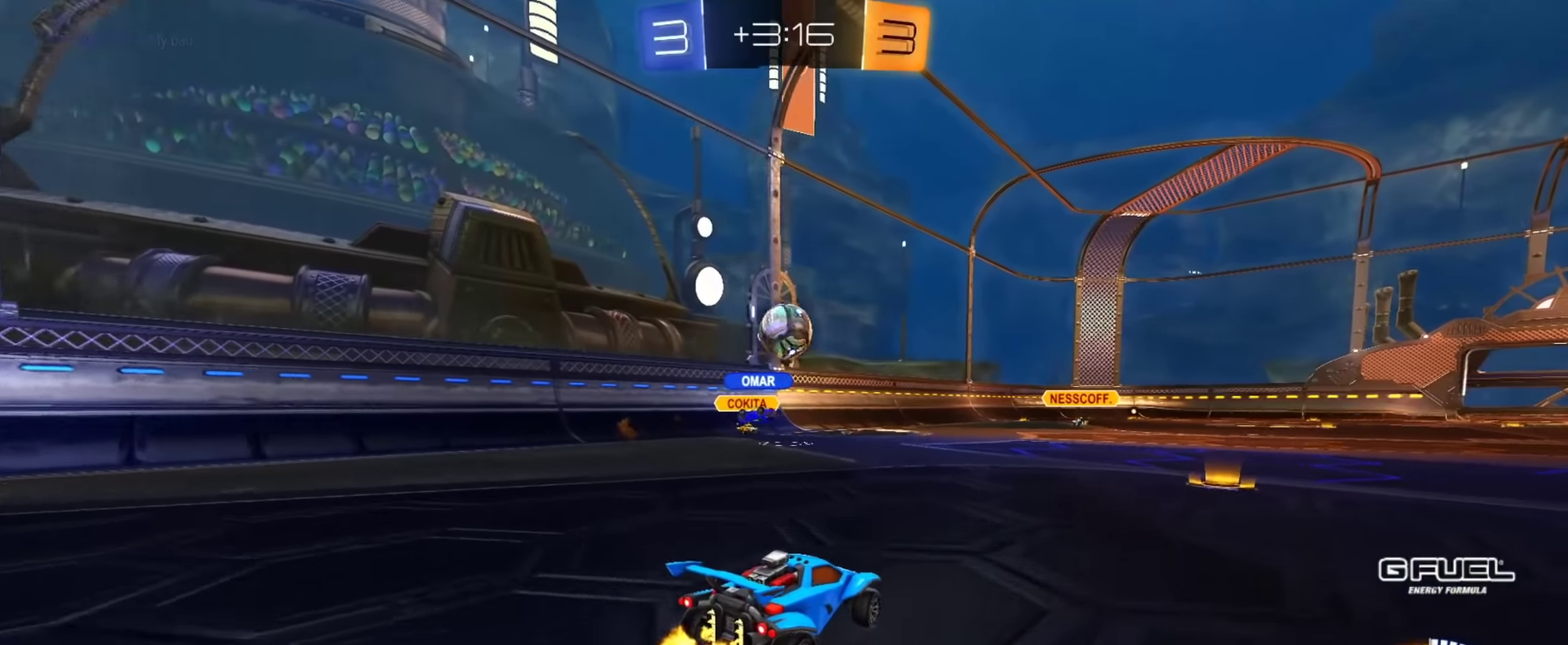
{"buttons": ["R2"], "left_stick": "center", "right_stick": "center", "events": [[50, "left_stick", "right"], [201, "left_stick", "center"], [251, "left_stick", "up-left"], [351, "left_stick", "center"]]}
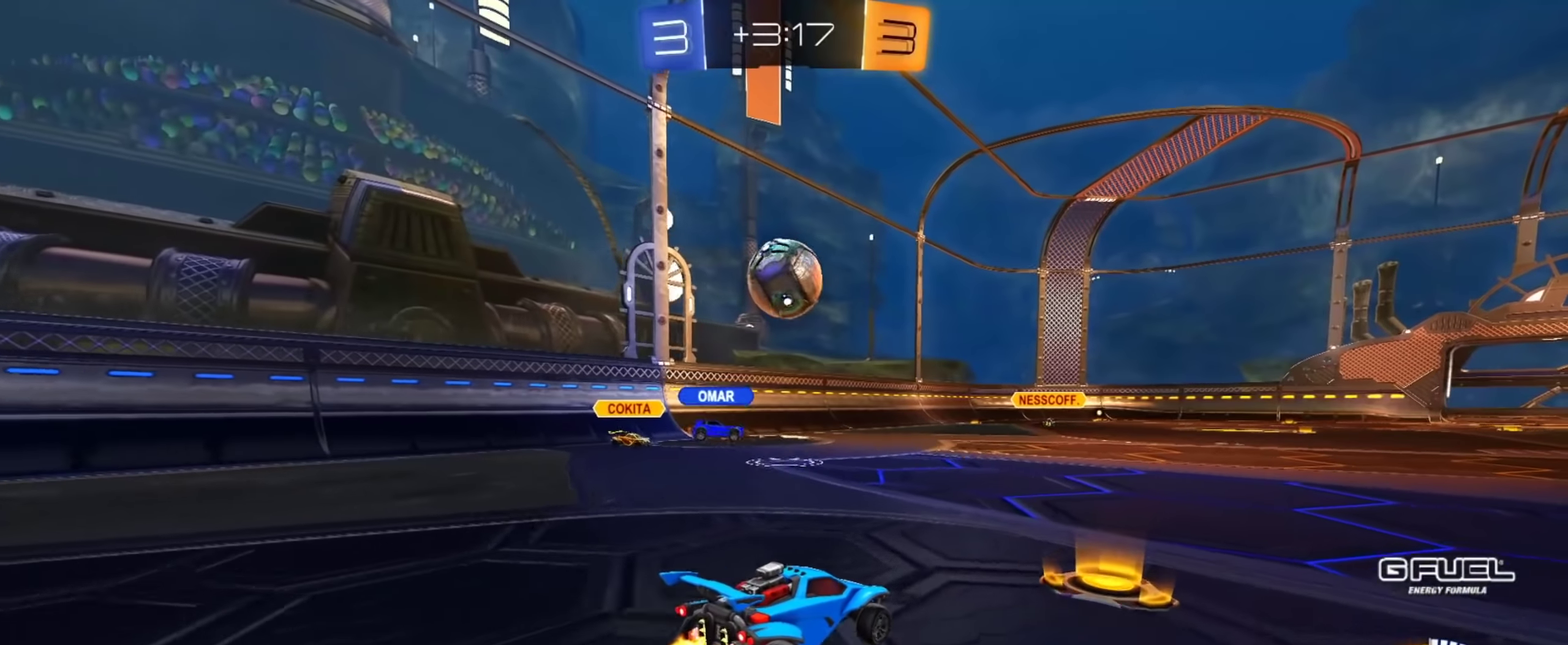
{"buttons": ["CIRCLE", "R2"], "left_stick": "right", "right_stick": "center", "events": [[33, "left_stick", "left"], [100, "left_stick", "center"], [450, "left_stick", "right"], [467, "CIRCLE", "down"]]}
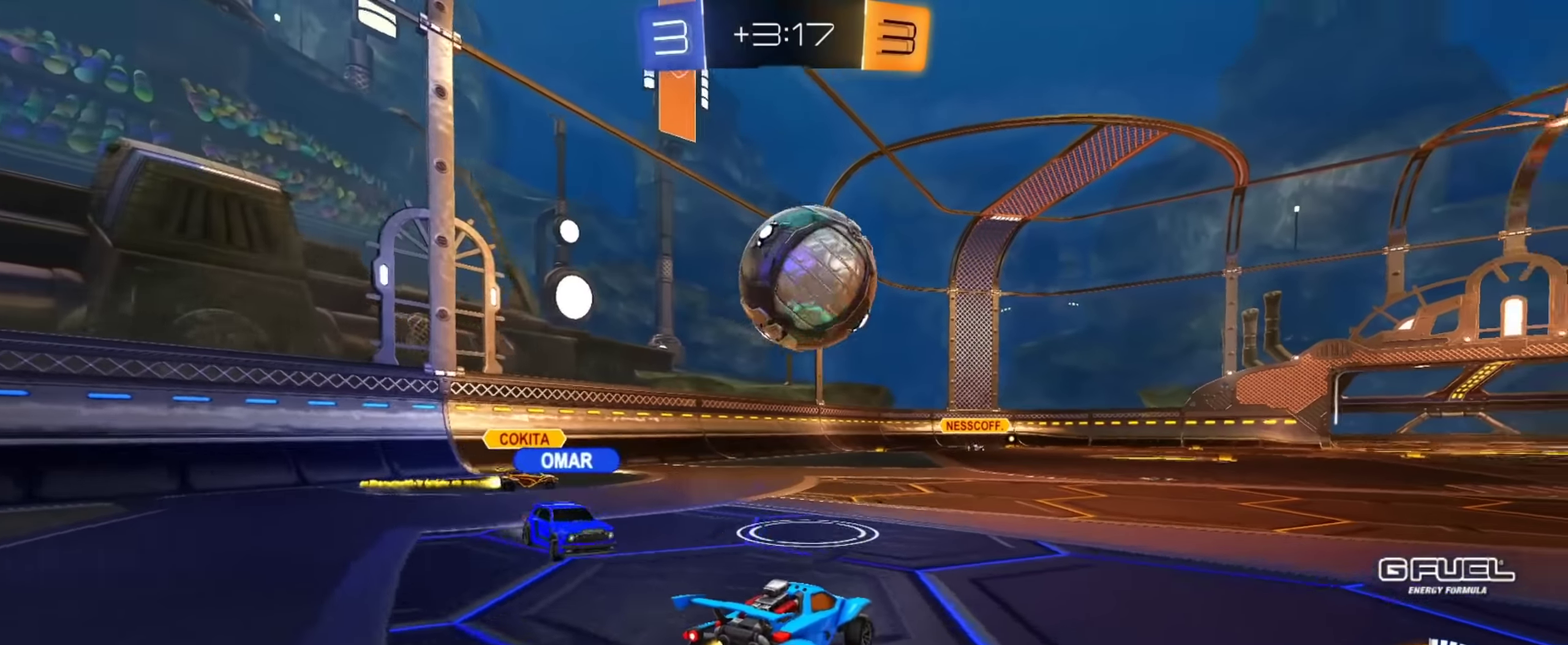
{"buttons": ["CROSS", "L1", "R2"], "left_stick": "down-right", "right_stick": "center", "events": [[17, "left_stick", "down-right"], [67, "CROSS", "down"], [184, "left_stick", "center"], [217, "CROSS", "up"], [317, "CROSS", "down"], [351, "left_stick", "down-right"], [367, "L1", "down"], [401, "CIRCLE", "up"]]}
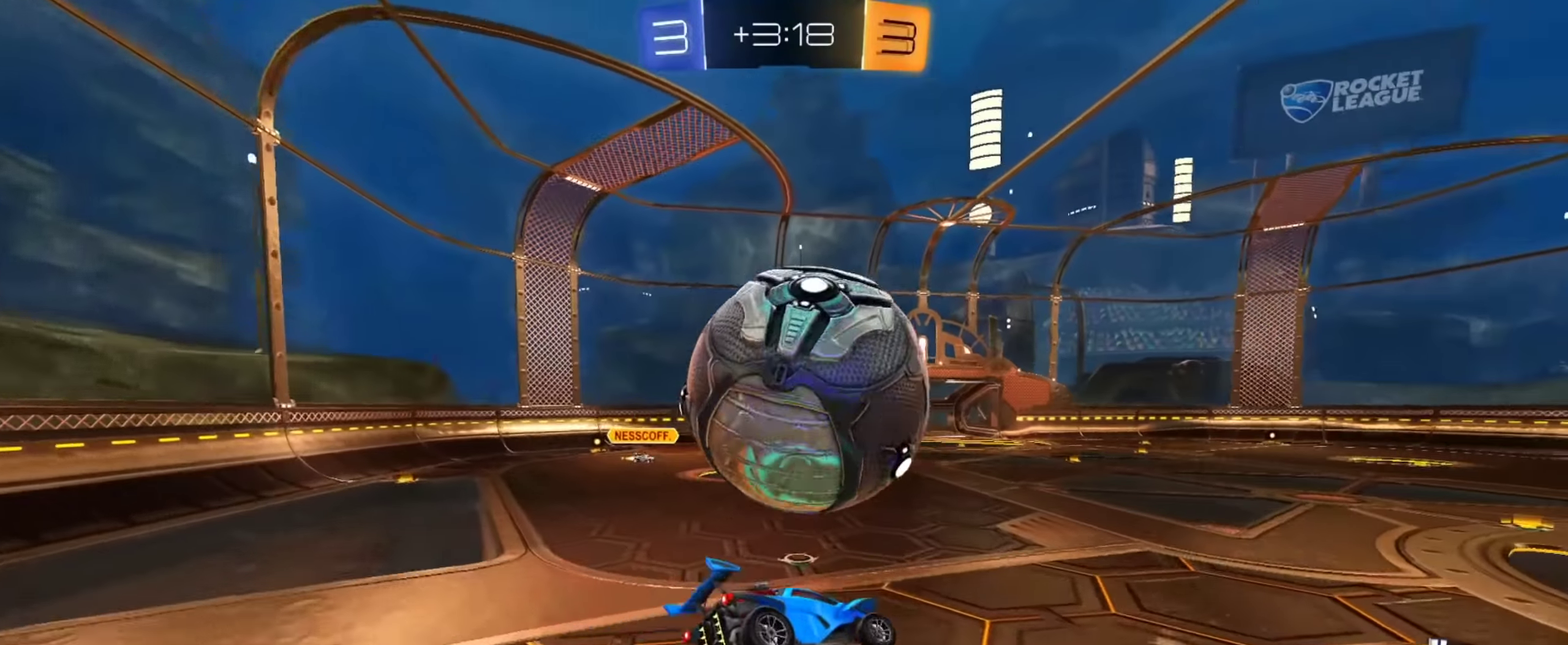
{"buttons": ["CIRCLE", "L1", "R2"], "left_stick": "down", "right_stick": "center", "events": [[17, "CROSS", "up"], [100, "L1", "up"], [117, "left_stick", "up-right"], [250, "CIRCLE", "down"], [250, "L1", "down"], [434, "left_stick", "down-left"], [484, "left_stick", "down"]]}
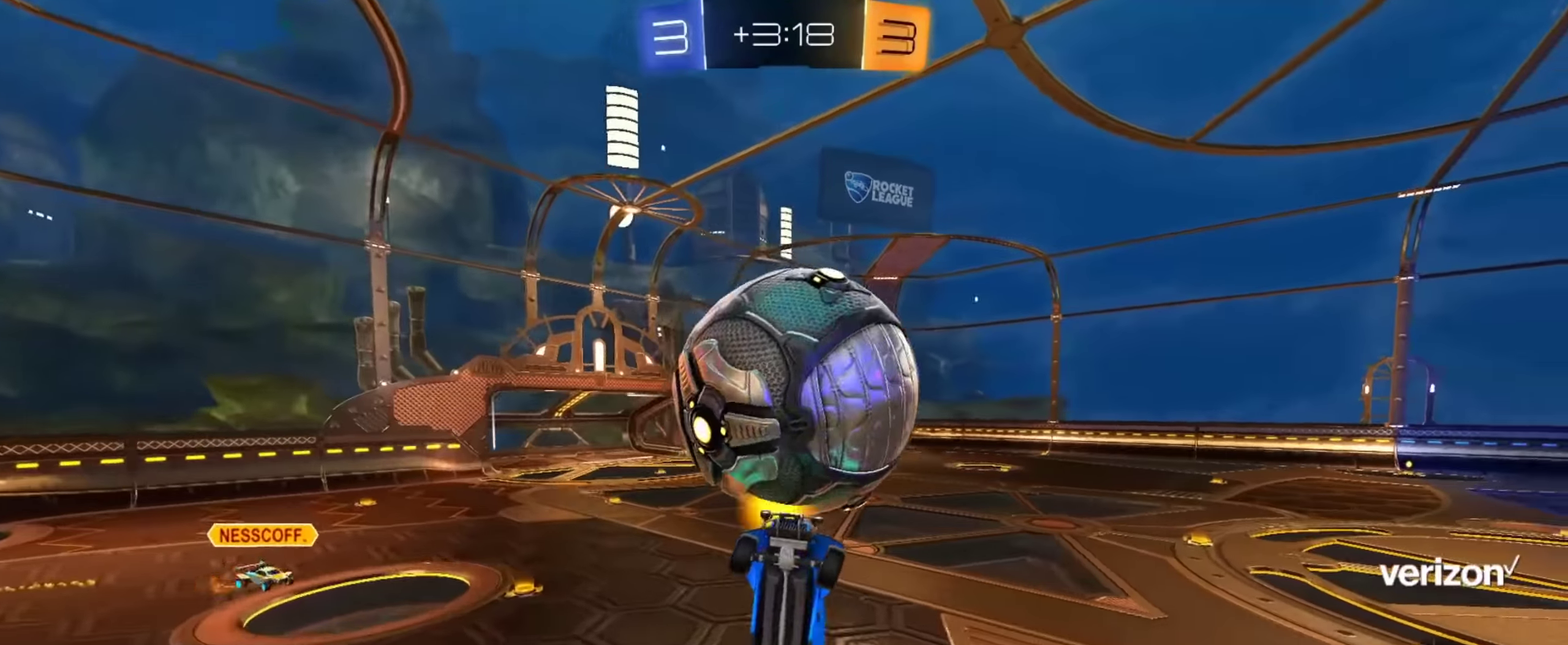
{"buttons": ["CIRCLE", "L1", "R2"], "left_stick": "up", "right_stick": "center", "events": [[84, "CIRCLE", "up"], [100, "L1", "up"], [201, "left_stick", "down-right"], [401, "CIRCLE", "down"], [401, "L1", "down"], [467, "left_stick", "up"]]}
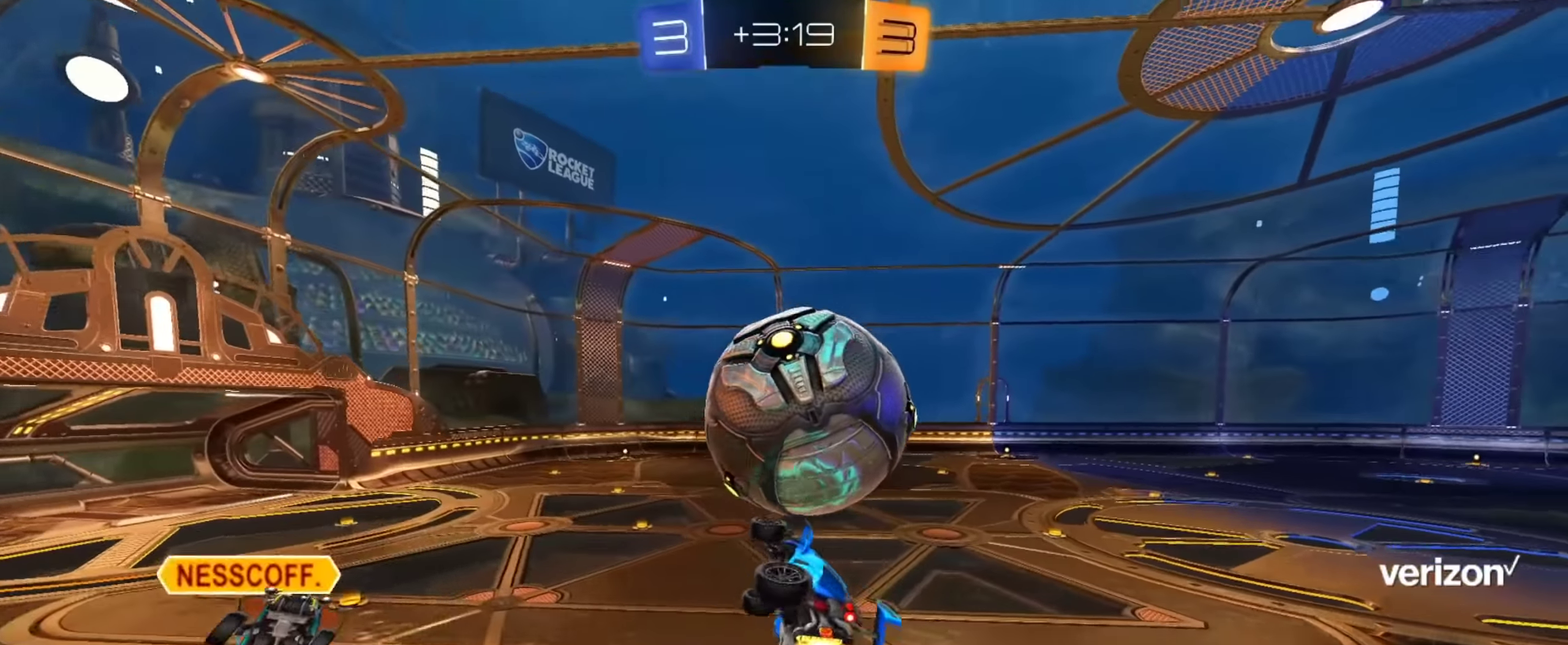
{"buttons": ["R2"], "left_stick": "up-right", "right_stick": "center", "events": [[33, "left_stick", "up-left"], [67, "L1", "up"], [183, "CIRCLE", "up"], [200, "left_stick", "up"], [350, "left_stick", "up-right"]]}
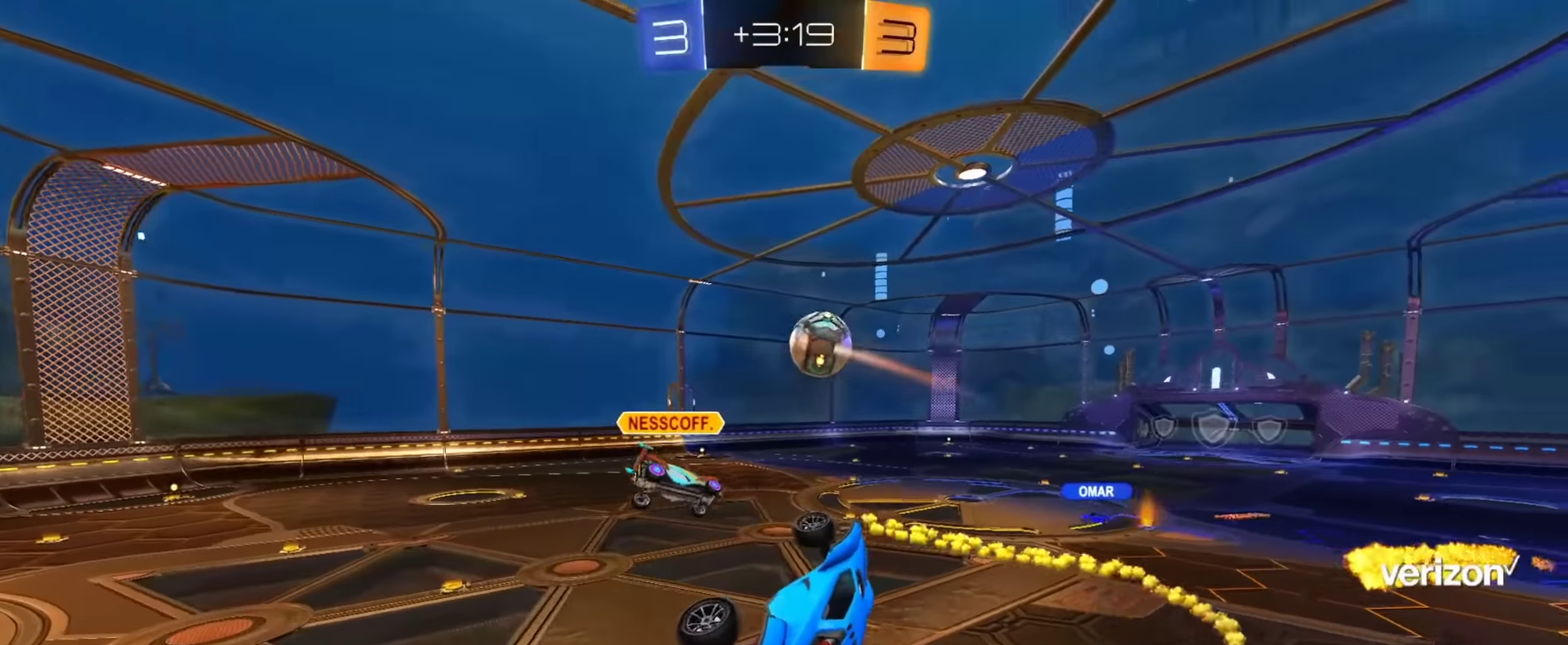
{"buttons": ["L1", "R2"], "left_stick": "up-left", "right_stick": "center", "events": [[100, "CROSS", "down"], [201, "TRIANGLE", "down"], [217, "CROSS", "up"], [317, "TRIANGLE", "up"], [417, "left_stick", "up-left"], [434, "L1", "down"]]}